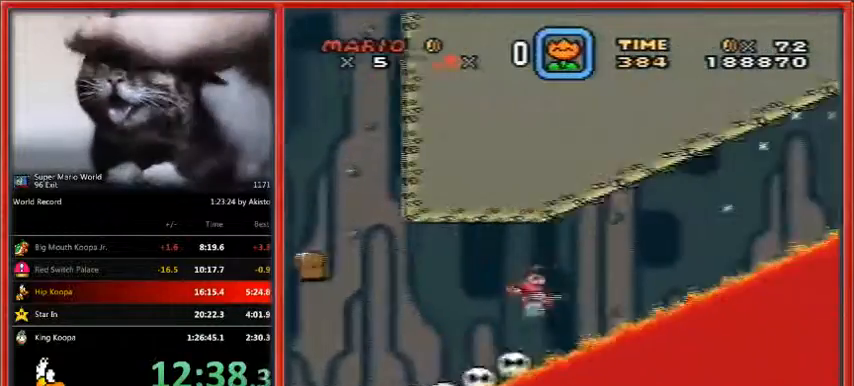
Gameplay with a controller (Nintendo layout); each line is a JSON object with the inputs held at the frame after it. "events" lists button and stick changes between this image and that frame as [ms after this image, input, new state], when the widget could be followed in between. Not read: L1 L3 R3.
{"buttons": ["A", "X", "DPAD_RIGHT"], "events": []}
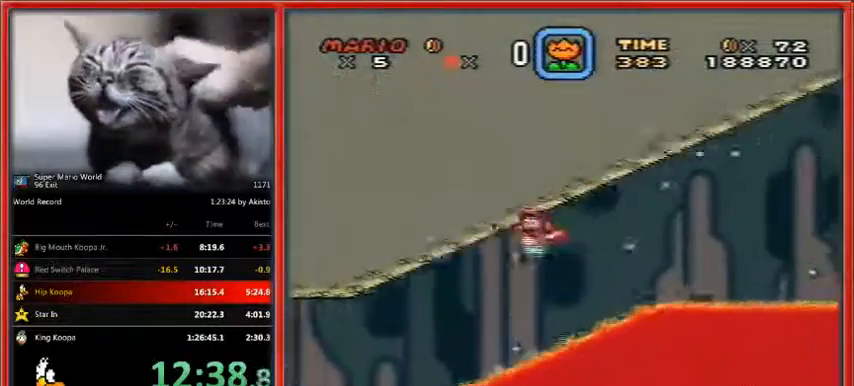
{"buttons": ["A", "X", "DPAD_RIGHT"], "events": []}
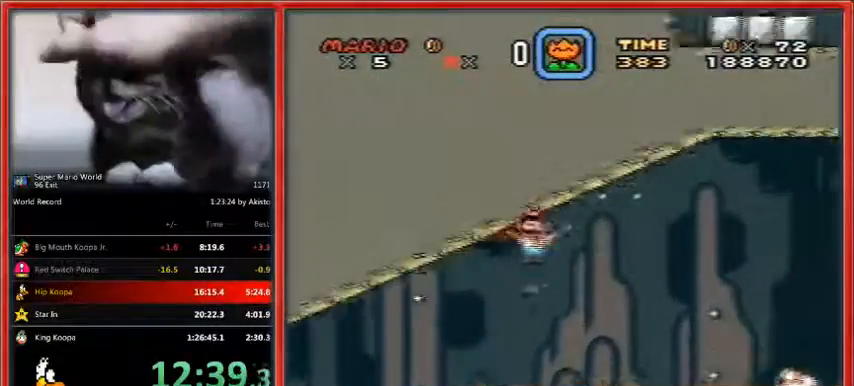
{"buttons": ["A", "X", "DPAD_RIGHT"], "events": []}
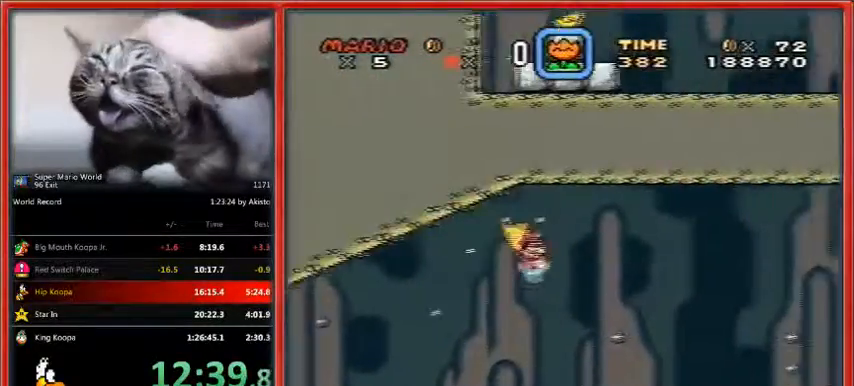
{"buttons": ["A", "X", "DPAD_RIGHT"], "events": []}
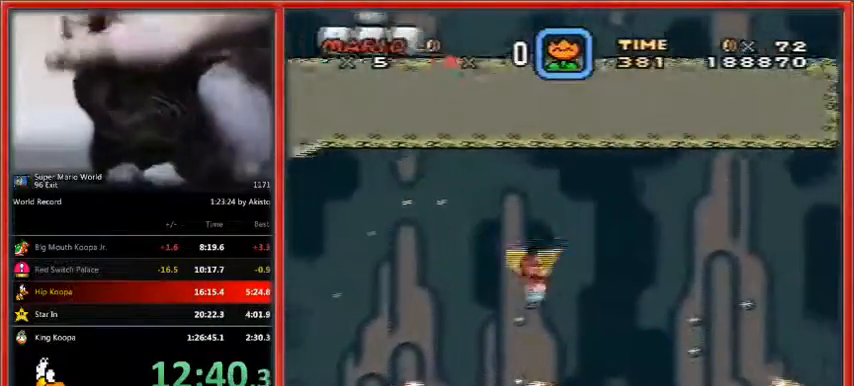
{"buttons": ["A", "X", "DPAD_RIGHT"], "events": []}
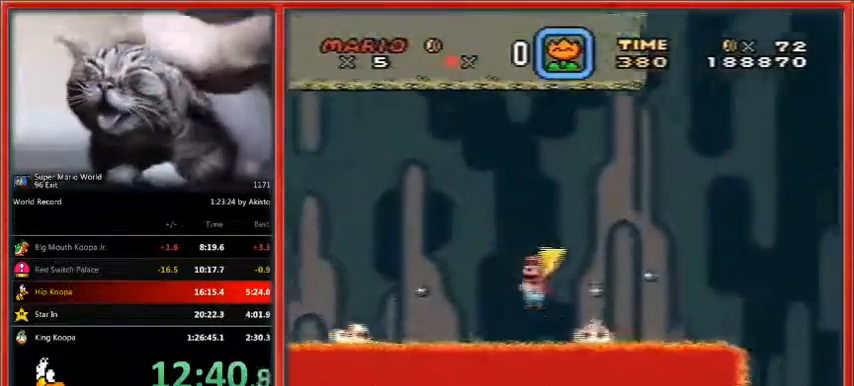
{"buttons": ["A", "X", "DPAD_RIGHT"], "events": [[33, "DPAD_UP", "down"], [67, "DPAD_LEFT", "down"], [67, "DPAD_UP", "up"], [133, "DPAD_DOWN", "down"], [167, "DPAD_DOWN", "up"], [167, "DPAD_LEFT", "up"]]}
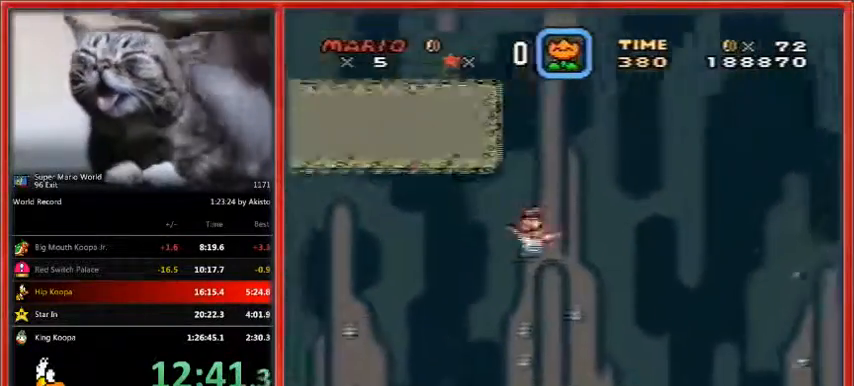
{"buttons": ["X", "DPAD_RIGHT"], "events": [[267, "A", "up"]]}
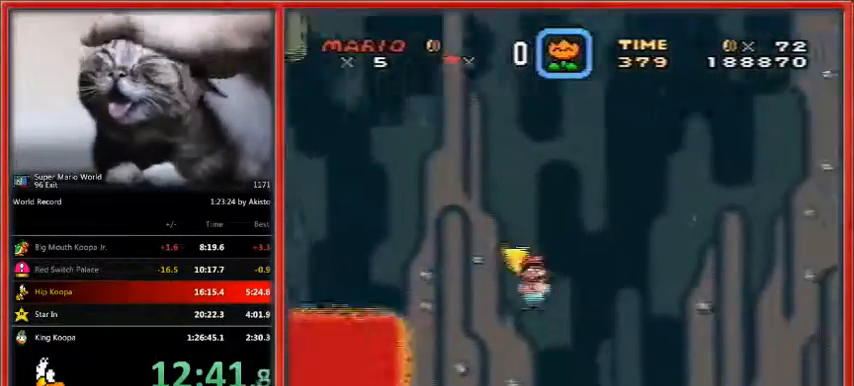
{"buttons": ["A", "X", "DPAD_RIGHT"], "events": [[100, "A", "down"]]}
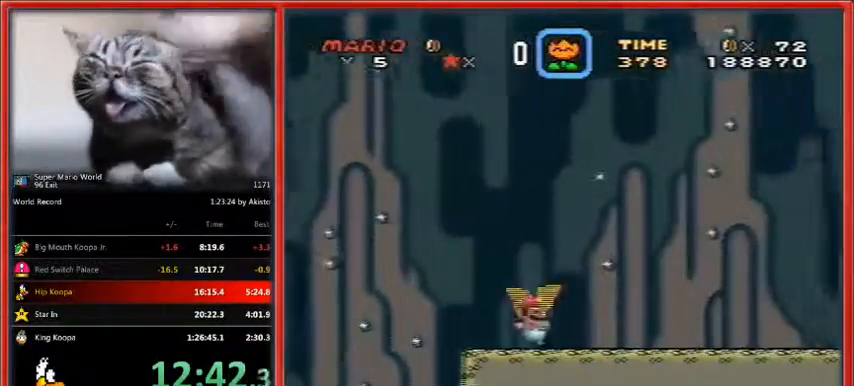
{"buttons": ["A", "X", "DPAD_RIGHT"], "events": []}
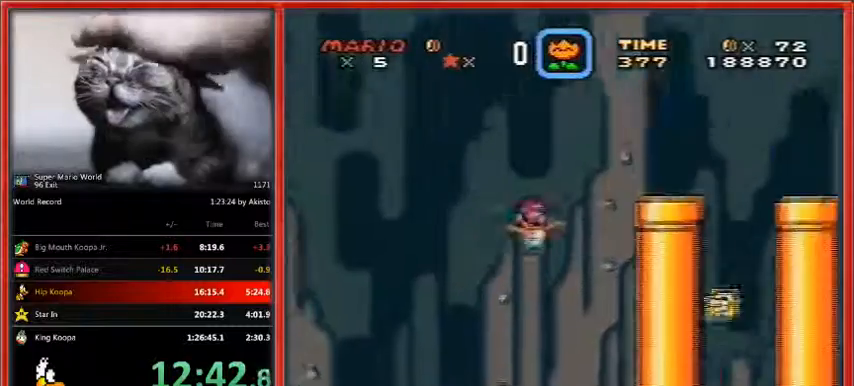
{"buttons": ["A", "X", "DPAD_RIGHT"], "events": []}
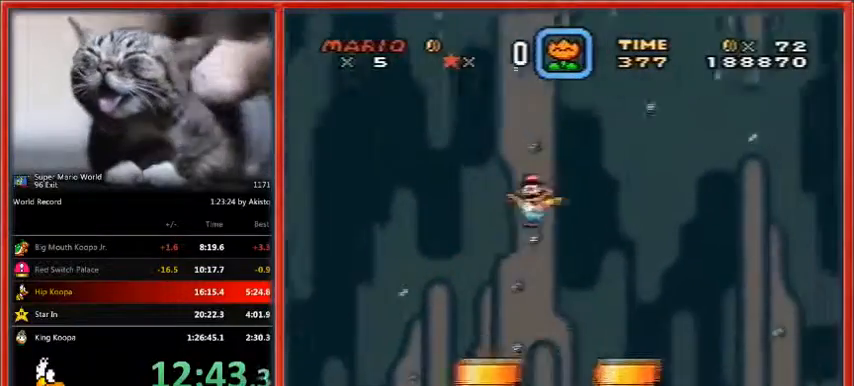
{"buttons": ["A", "X", "DPAD_RIGHT"], "events": []}
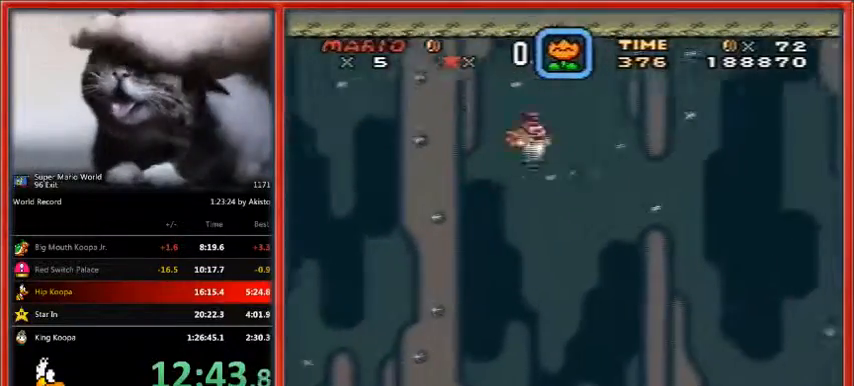
{"buttons": ["A", "X", "DPAD_RIGHT"], "events": []}
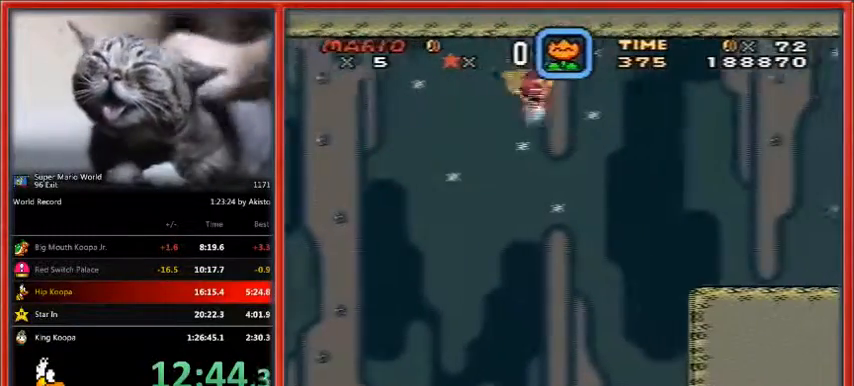
{"buttons": ["X", "DPAD_RIGHT"], "events": [[100, "A", "up"]]}
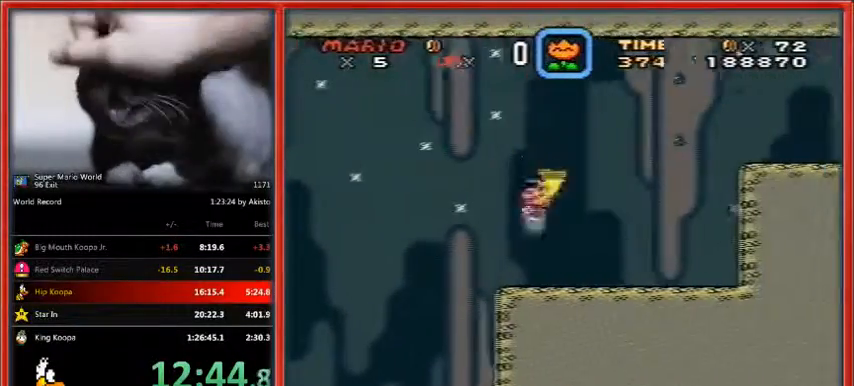
{"buttons": ["A", "X", "DPAD_RIGHT"], "events": [[167, "A", "down"]]}
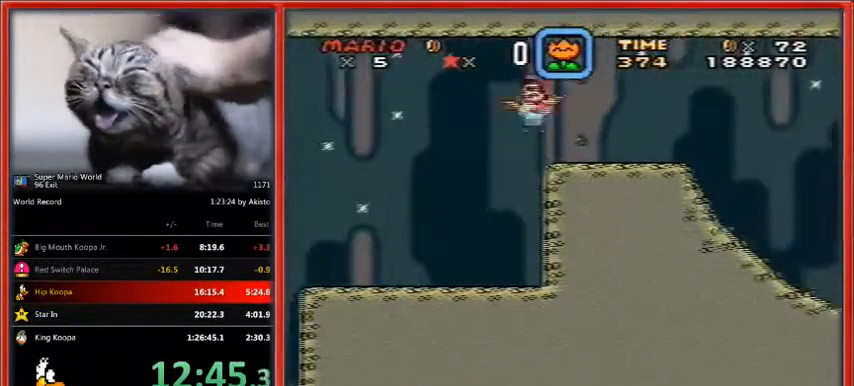
{"buttons": ["X", "DPAD_RIGHT"], "events": [[367, "A", "up"]]}
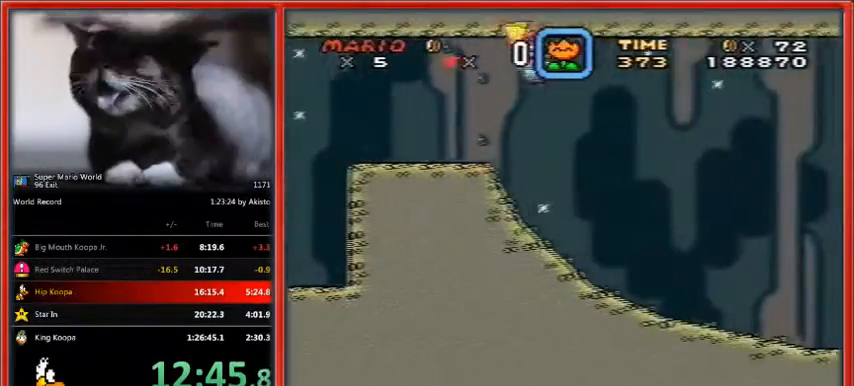
{"buttons": ["Y", "DPAD_RIGHT"], "events": [[33, "X", "up"], [33, "Y", "down"]]}
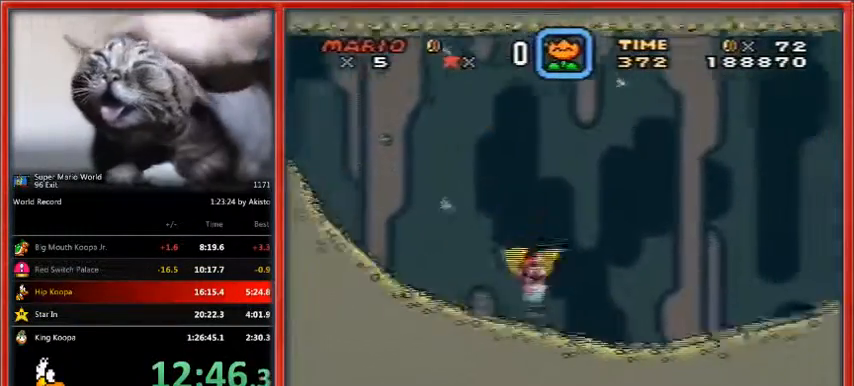
{"buttons": ["B", "Y", "DPAD_RIGHT"], "events": [[433, "B", "down"]]}
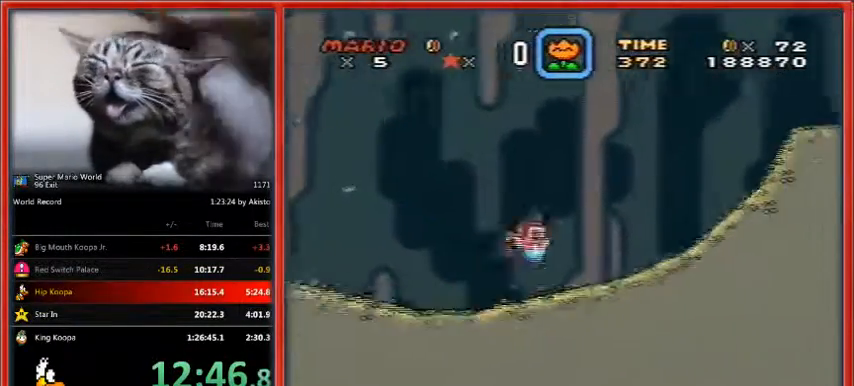
{"buttons": ["B", "Y", "DPAD_RIGHT"], "events": []}
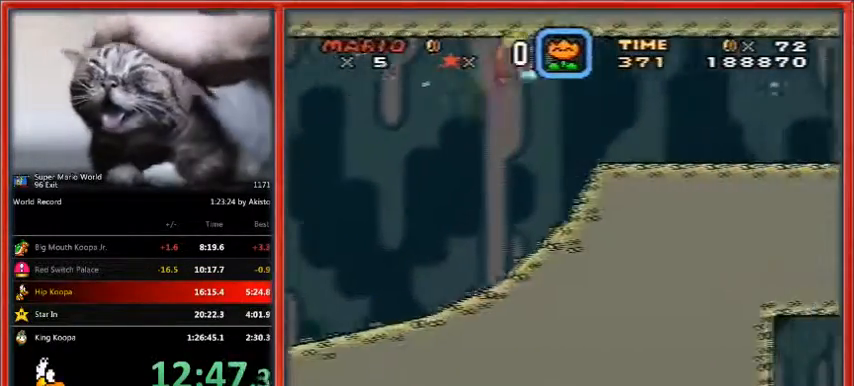
{"buttons": ["Y", "DPAD_RIGHT"], "events": [[233, "B", "up"]]}
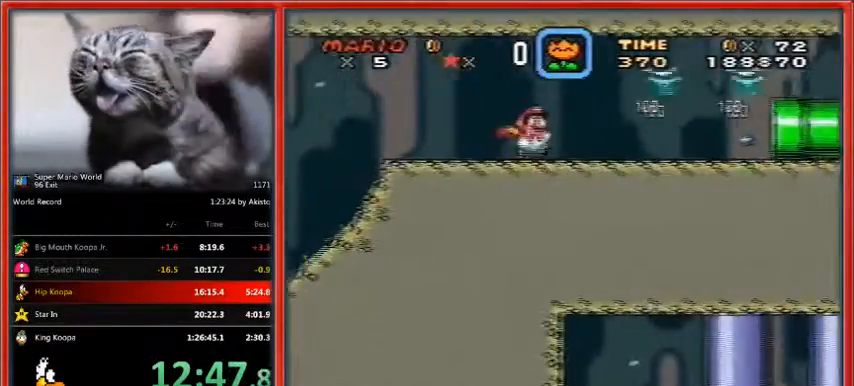
{"buttons": ["Y", "DPAD_RIGHT"], "events": []}
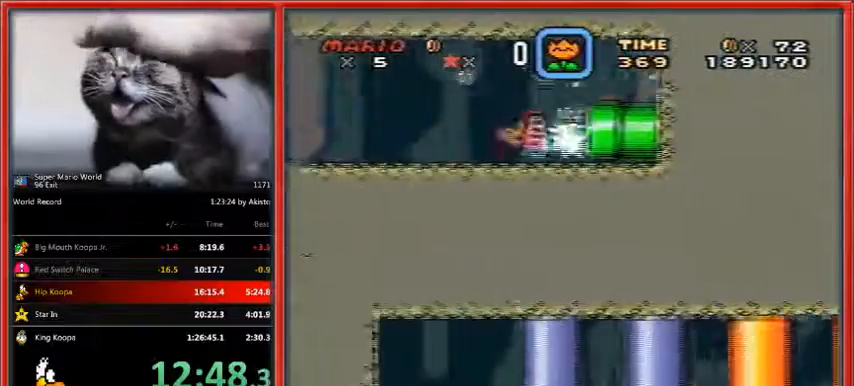
{"buttons": ["Y", "DPAD_RIGHT"], "events": []}